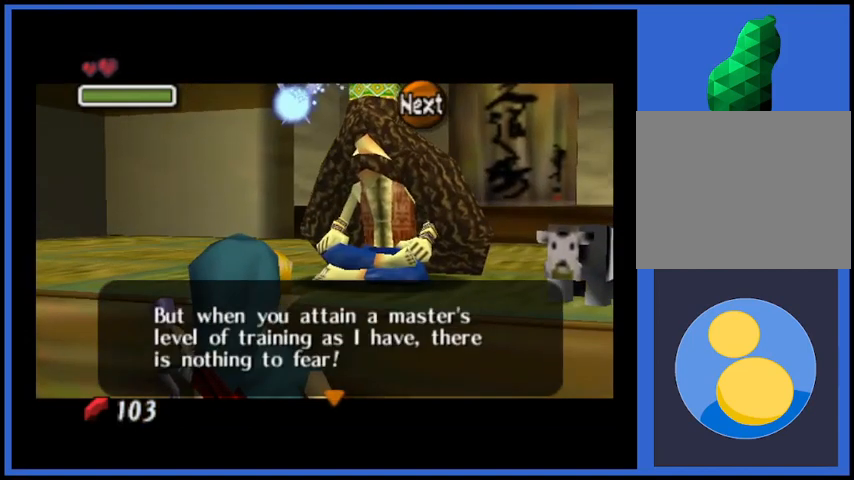
Gameplay with a controller (Xbox layout); each line is a JSON object with the inputs held at the frame after it. "events" lists button and stick changes between this image and that frame as [ms after this image, input, new state], when the widget could be followed in between. Not read: L3 R3.
{"buttons": ["A"], "left_stick": "center", "right_stick": "center", "events": [[125, "A", "up"], [417, "A", "down"]]}
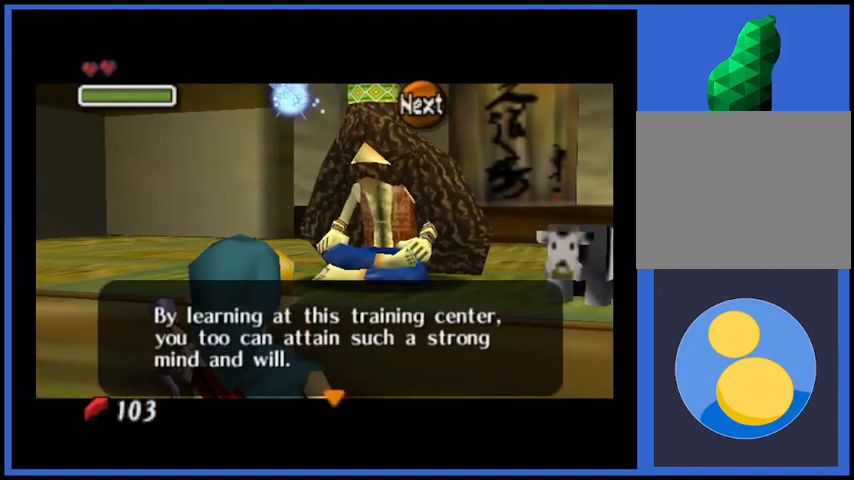
{"buttons": [], "left_stick": "center", "right_stick": "center", "events": [[83, "A", "up"]]}
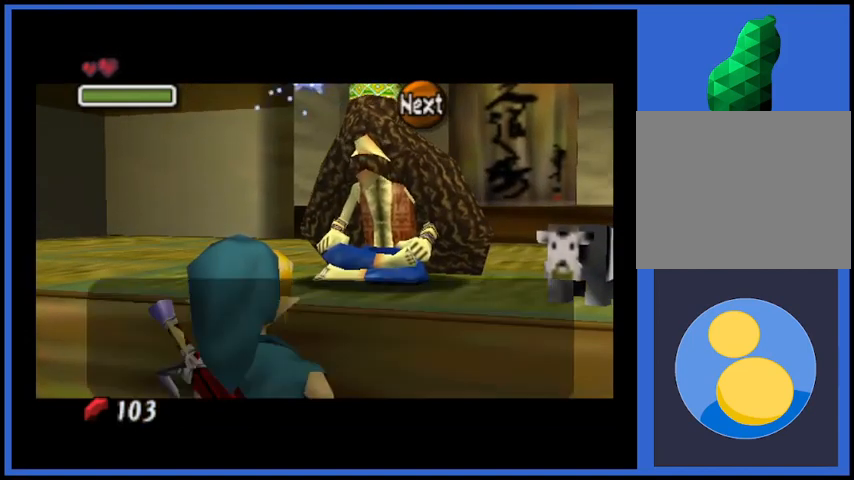
{"buttons": [], "left_stick": "center", "right_stick": "center", "events": [[292, "A", "down"], [501, "A", "up"]]}
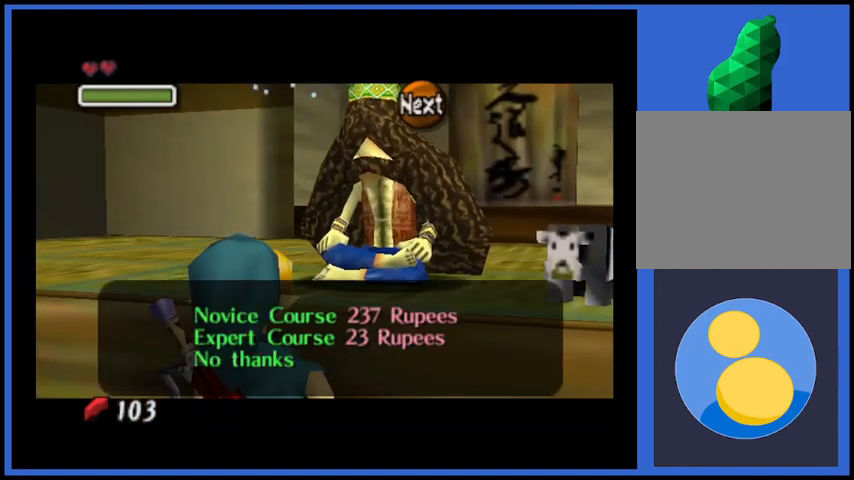
{"buttons": [], "left_stick": "center", "right_stick": "center", "events": []}
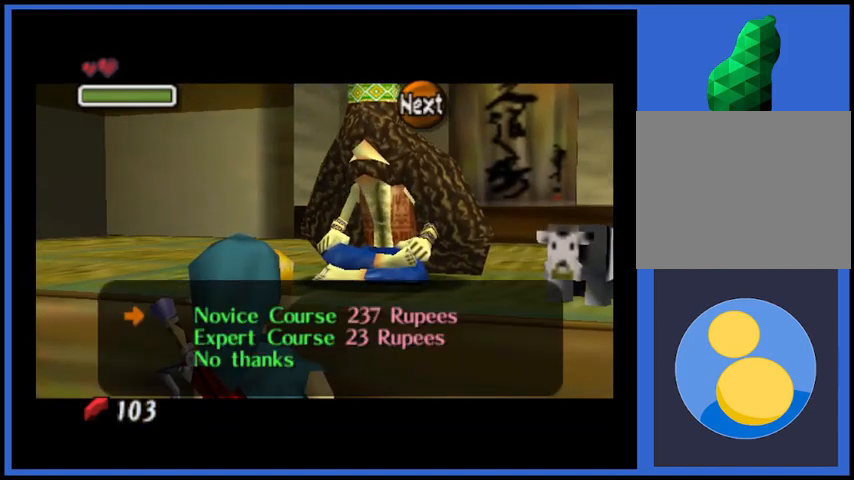
{"buttons": [], "left_stick": "center", "right_stick": "center", "events": [[292, "left_stick", "down"], [417, "left_stick", "center"]]}
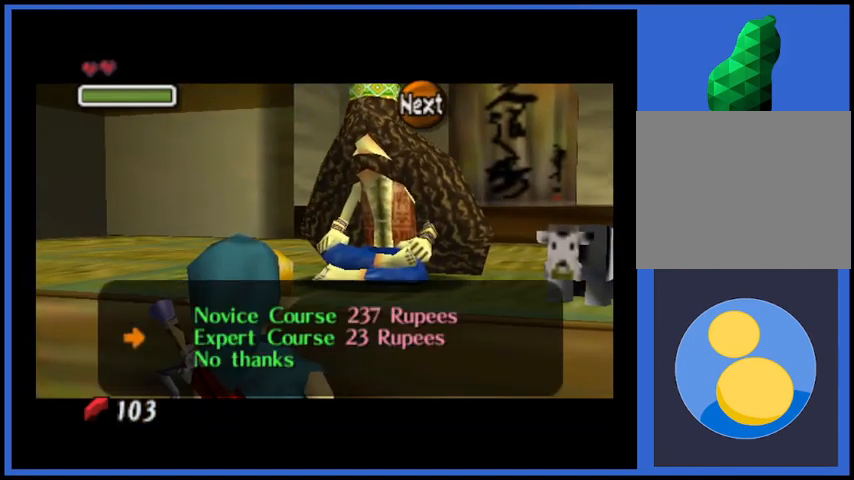
{"buttons": [], "left_stick": "center", "right_stick": "center", "events": []}
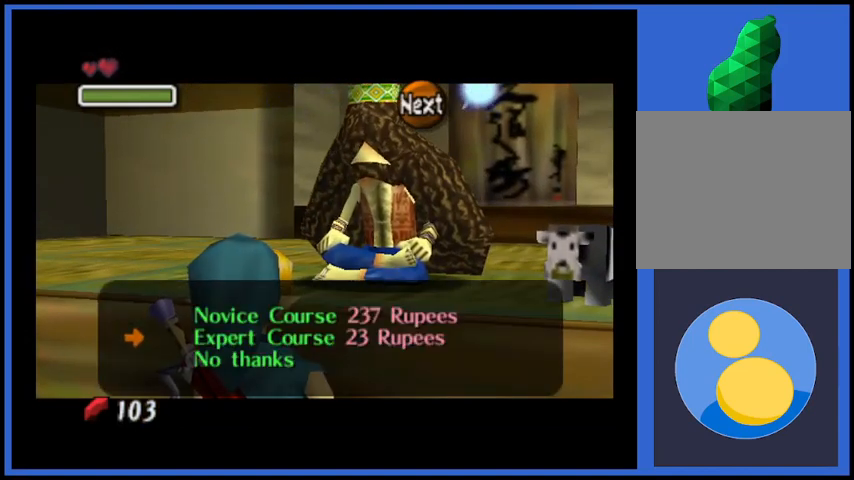
{"buttons": [], "left_stick": "center", "right_stick": "center", "events": []}
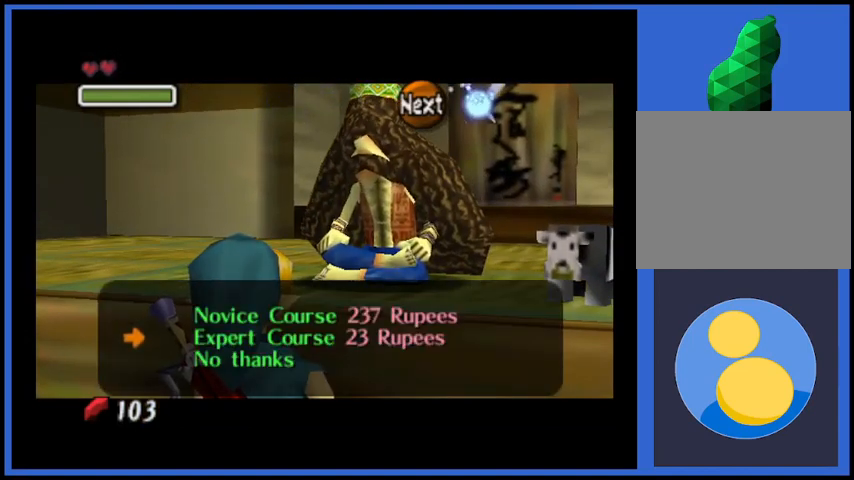
{"buttons": ["A"], "left_stick": "center", "right_stick": "center", "events": [[375, "A", "down"]]}
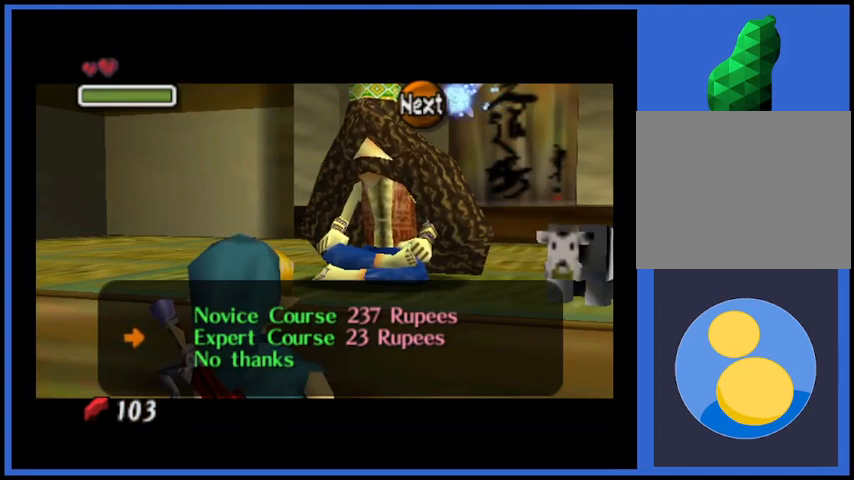
{"buttons": [], "left_stick": "center", "right_stick": "center", "events": [[42, "A", "up"]]}
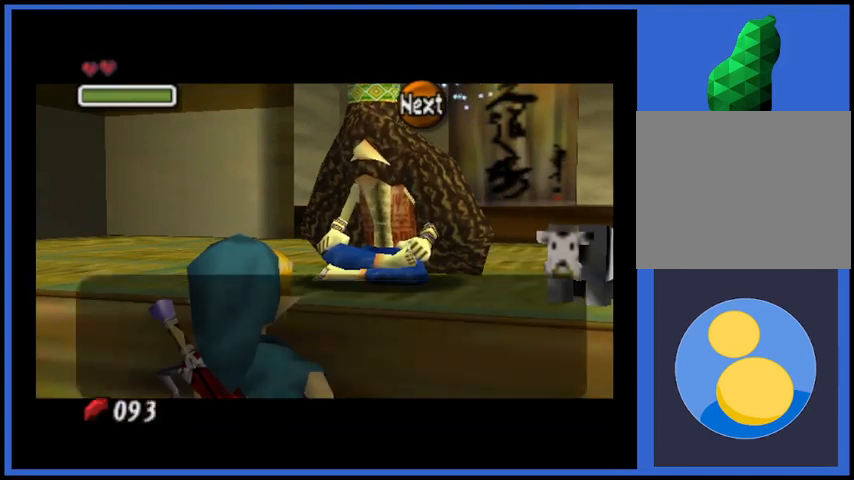
{"buttons": [], "left_stick": "center", "right_stick": "center", "events": [[208, "A", "down"], [333, "A", "up"]]}
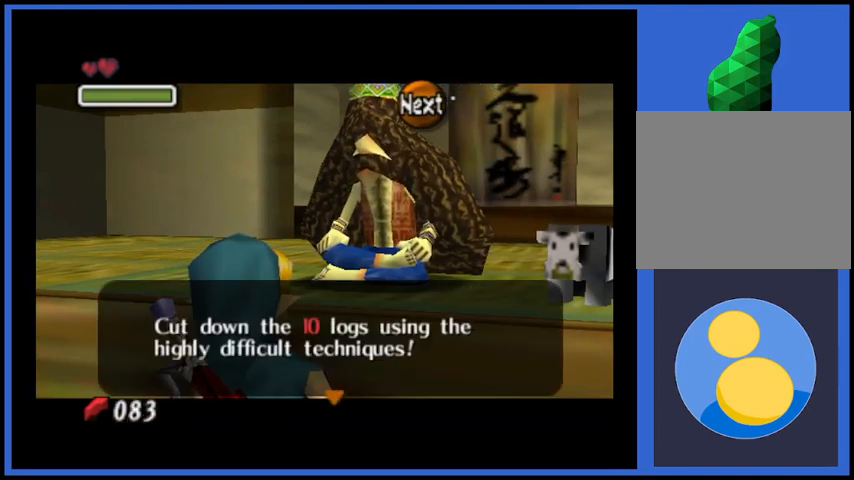
{"buttons": [], "left_stick": "center", "right_stick": "center", "events": [[125, "A", "down"], [292, "A", "up"]]}
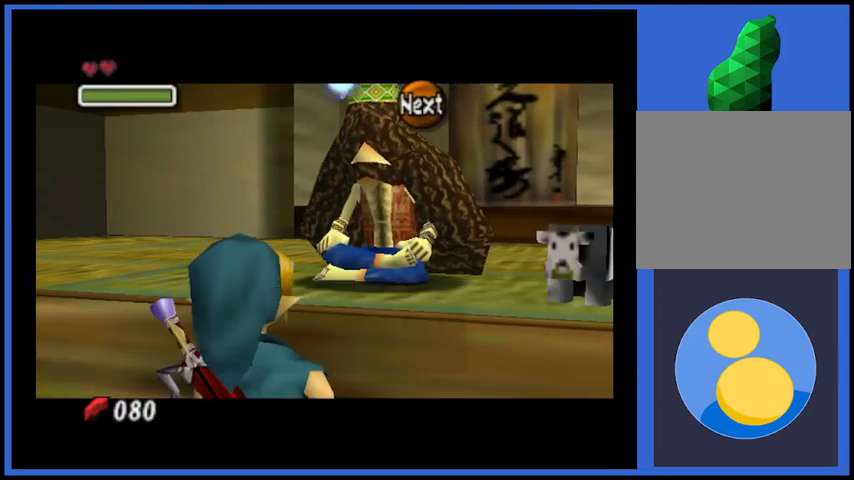
{"buttons": [], "left_stick": "center", "right_stick": "center", "events": [[292, "A", "down"], [458, "A", "up"]]}
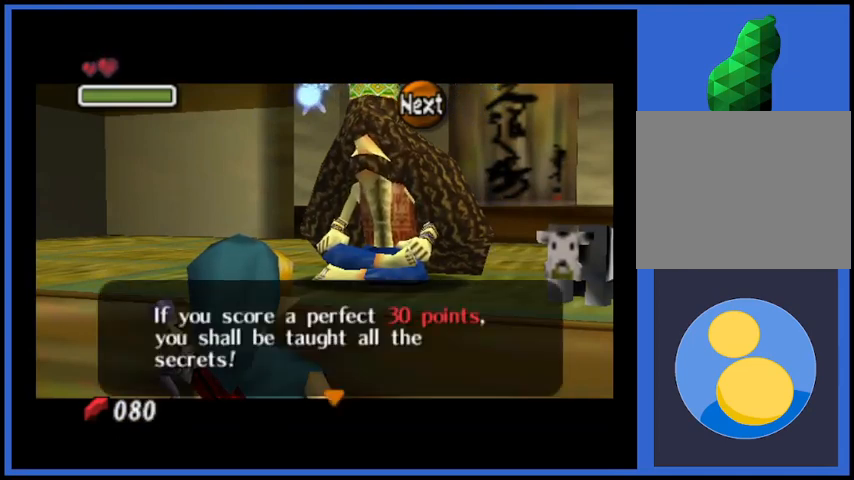
{"buttons": ["A"], "left_stick": "center", "right_stick": "center", "events": [[42, "A", "down"], [167, "A", "up"], [459, "A", "down"]]}
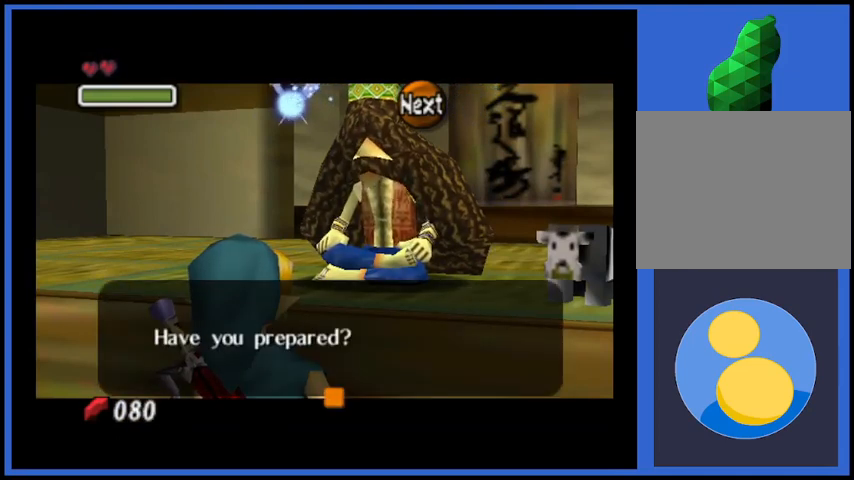
{"buttons": [], "left_stick": "center", "right_stick": "center", "events": [[125, "A", "up"]]}
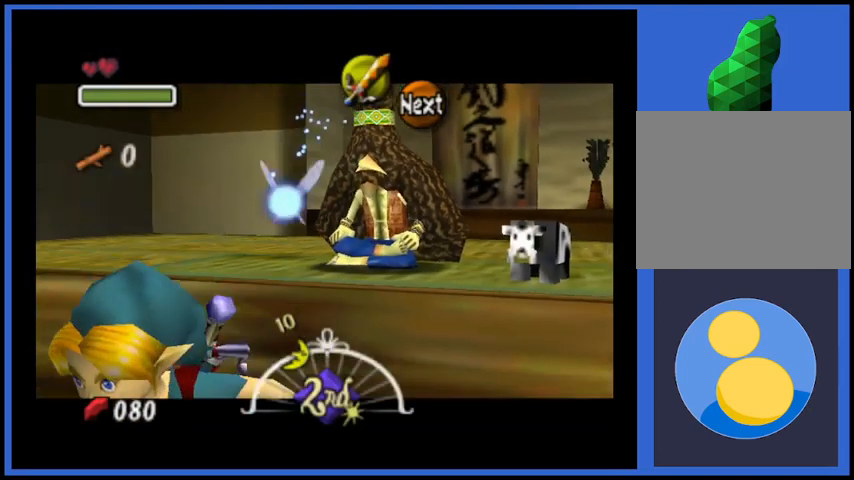
{"buttons": ["X"], "left_stick": "center", "right_stick": "center", "events": [[501, "X", "down"]]}
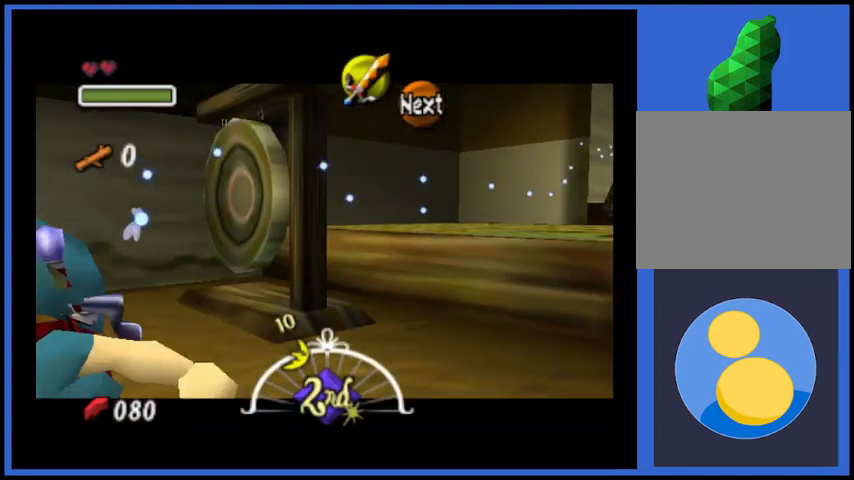
{"buttons": [], "left_stick": "center", "right_stick": "center", "events": [[166, "X", "up"]]}
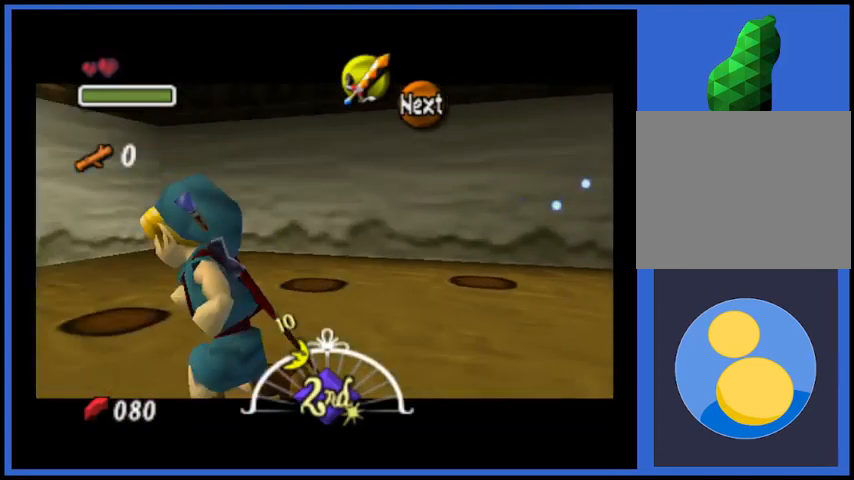
{"buttons": [], "left_stick": "down", "right_stick": "center", "events": [[84, "left_stick", "down"]]}
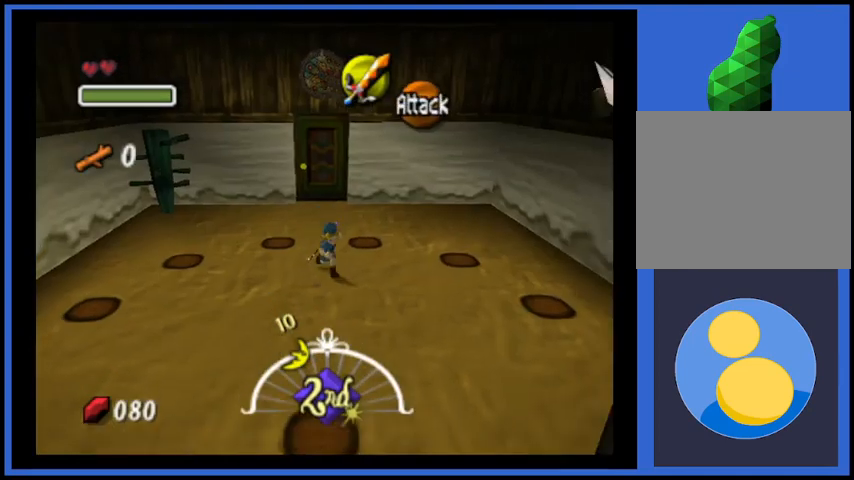
{"buttons": [], "left_stick": "center", "right_stick": "center", "events": [[208, "X", "down"], [292, "left_stick", "center"], [333, "X", "up"]]}
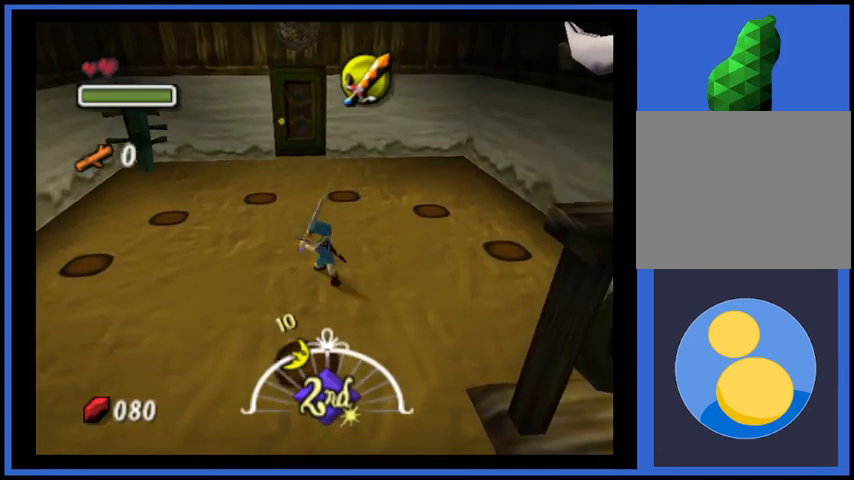
{"buttons": [], "left_stick": "up", "right_stick": "center", "events": [[334, "left_stick", "up"]]}
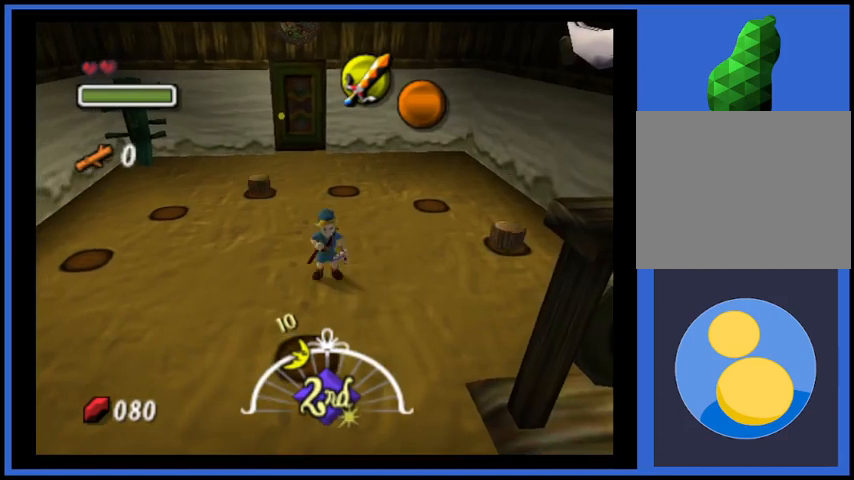
{"buttons": [], "left_stick": "up-left", "right_stick": "center", "events": [[41, "left_stick", "center"], [208, "left_stick", "up"], [417, "left_stick", "up-left"]]}
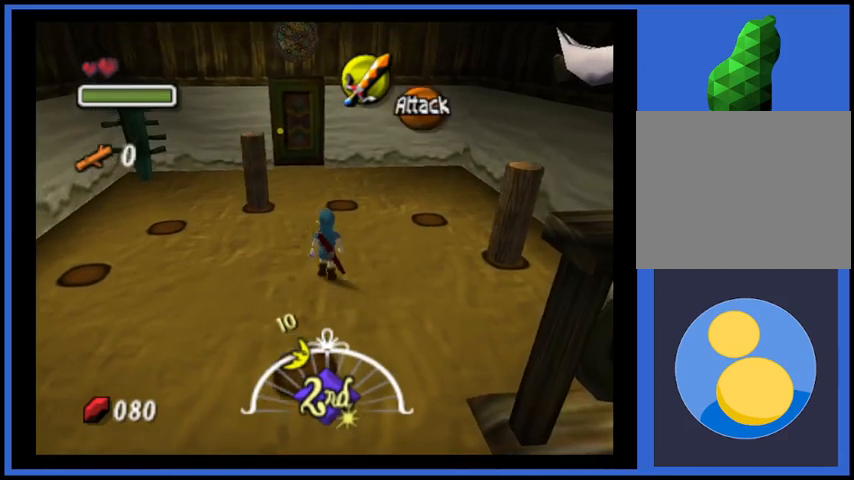
{"buttons": ["A"], "left_stick": "center", "right_stick": "center", "events": [[84, "left_stick", "center"], [167, "L2", "down"], [292, "A", "down"], [292, "L2", "up"], [417, "A", "up"], [501, "A", "down"]]}
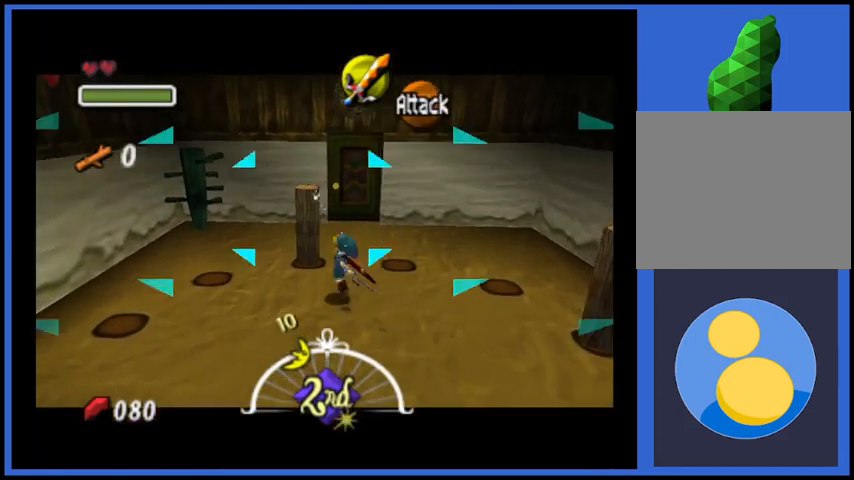
{"buttons": [], "left_stick": "center", "right_stick": "center", "events": [[125, "A", "up"]]}
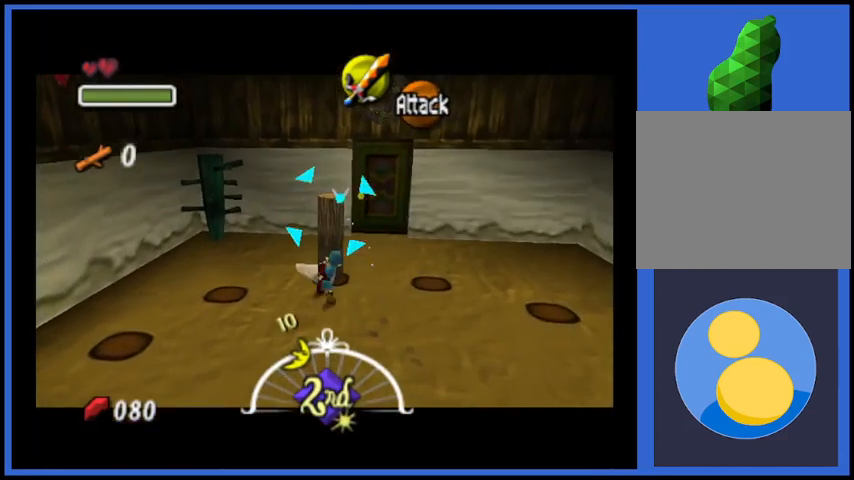
{"buttons": [], "left_stick": "down-right", "right_stick": "center", "events": [[84, "left_stick", "down-right"]]}
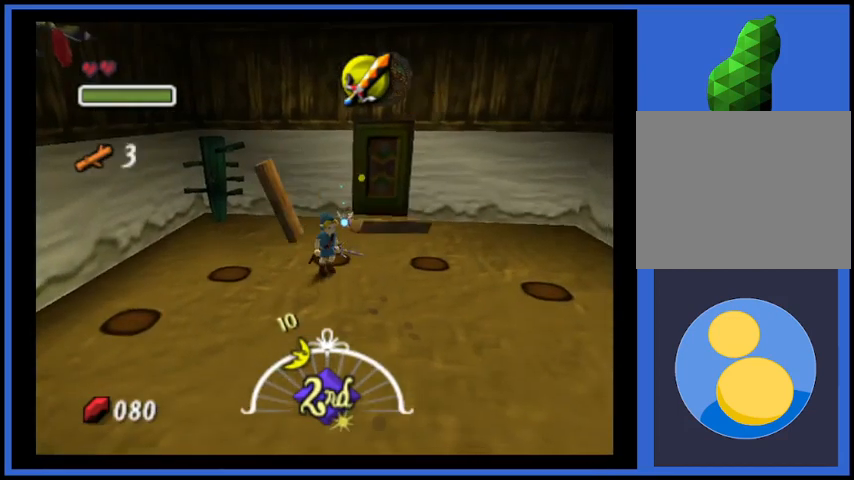
{"buttons": [], "left_stick": "right", "right_stick": "center", "events": [[250, "left_stick", "right"]]}
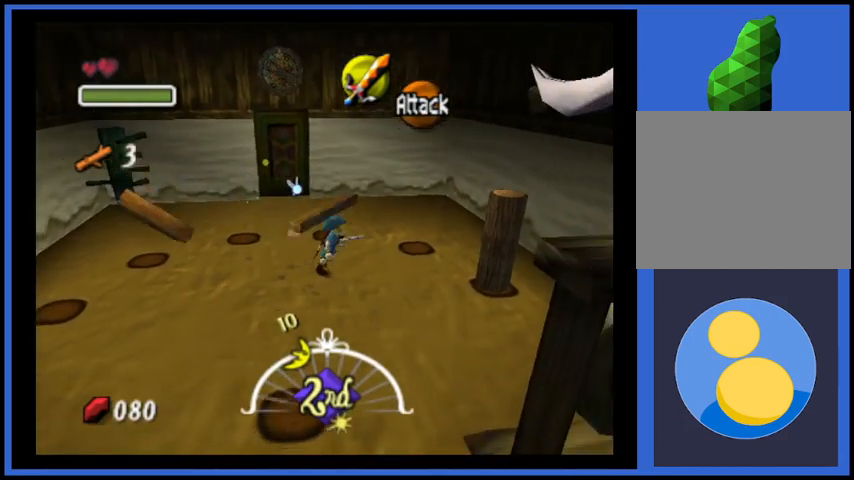
{"buttons": [], "left_stick": "center", "right_stick": "center", "events": [[125, "left_stick", "center"], [292, "L2", "down"], [375, "L2", "up"]]}
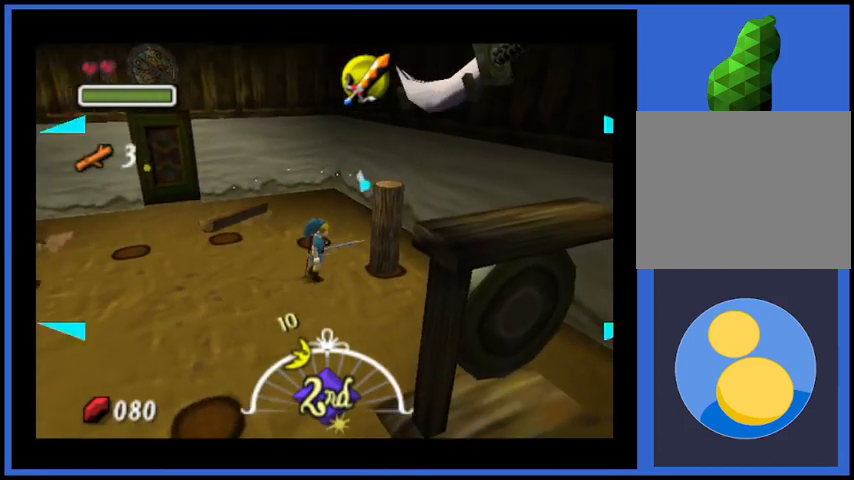
{"buttons": [], "left_stick": "center", "right_stick": "center", "events": [[125, "A", "down"], [333, "A", "up"]]}
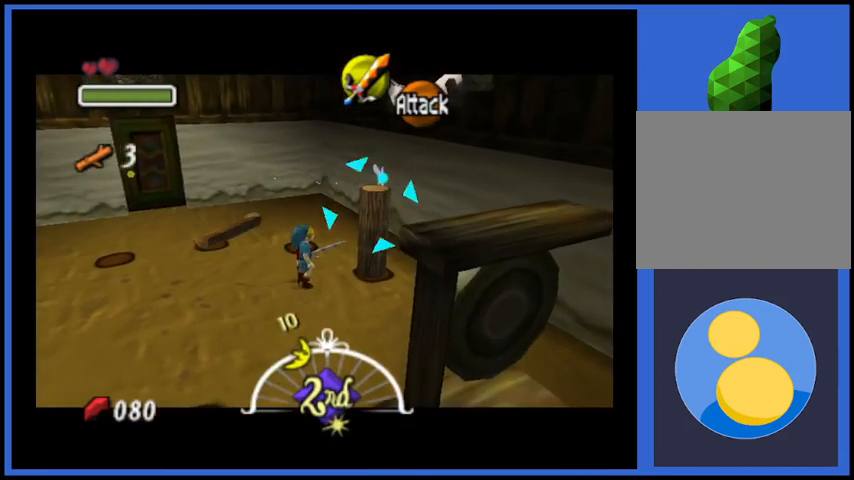
{"buttons": [], "left_stick": "center", "right_stick": "center", "events": [[167, "A", "down"], [250, "A", "up"]]}
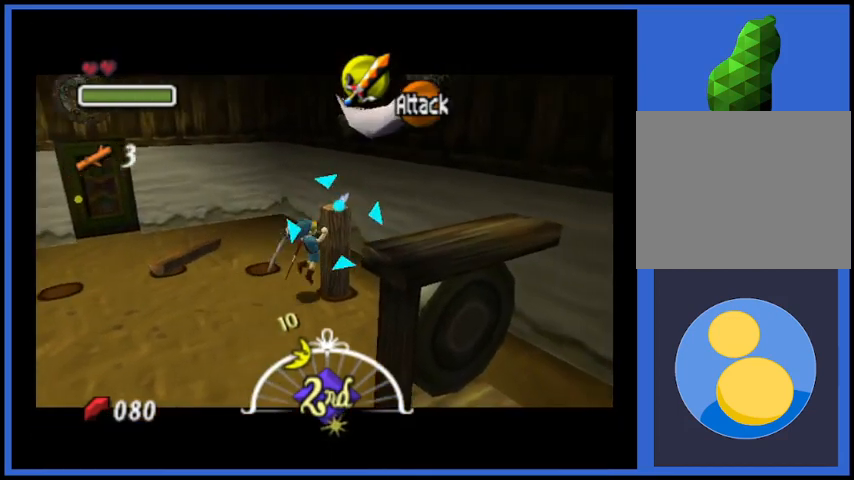
{"buttons": [], "left_stick": "center", "right_stick": "center", "events": []}
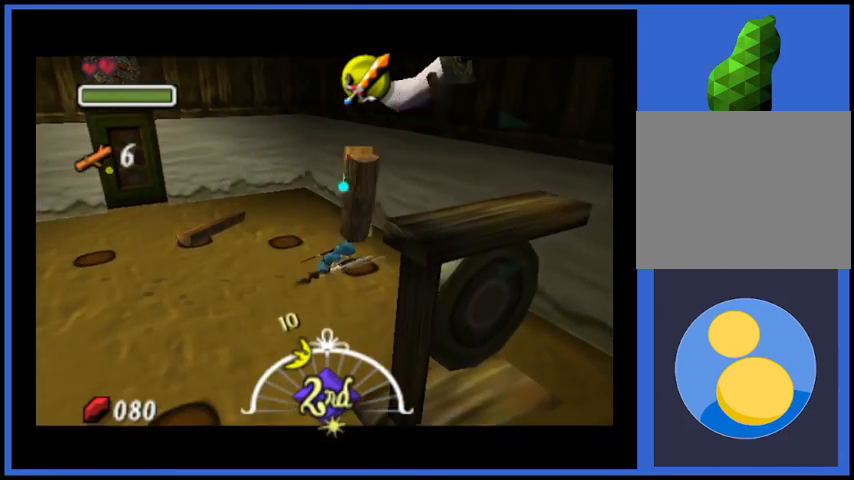
{"buttons": [], "left_stick": "down-right", "right_stick": "center", "events": [[250, "left_stick", "down-right"]]}
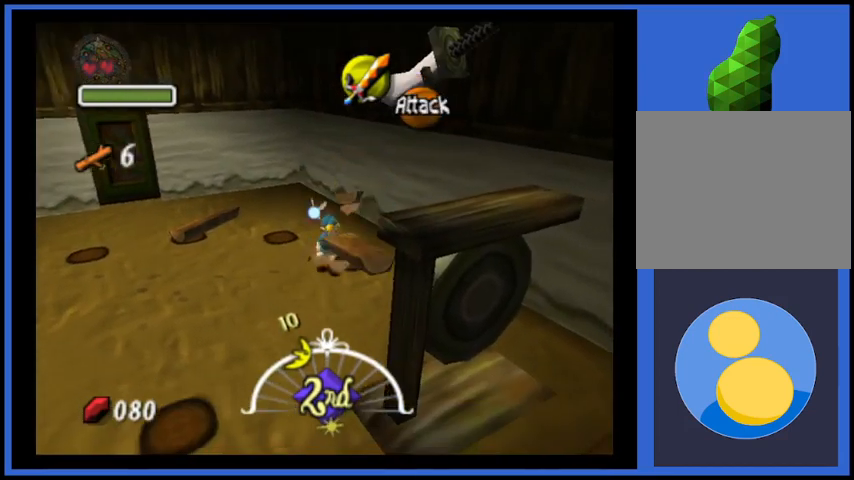
{"buttons": [], "left_stick": "left", "right_stick": "center", "events": [[208, "left_stick", "down-left"], [292, "left_stick", "left"]]}